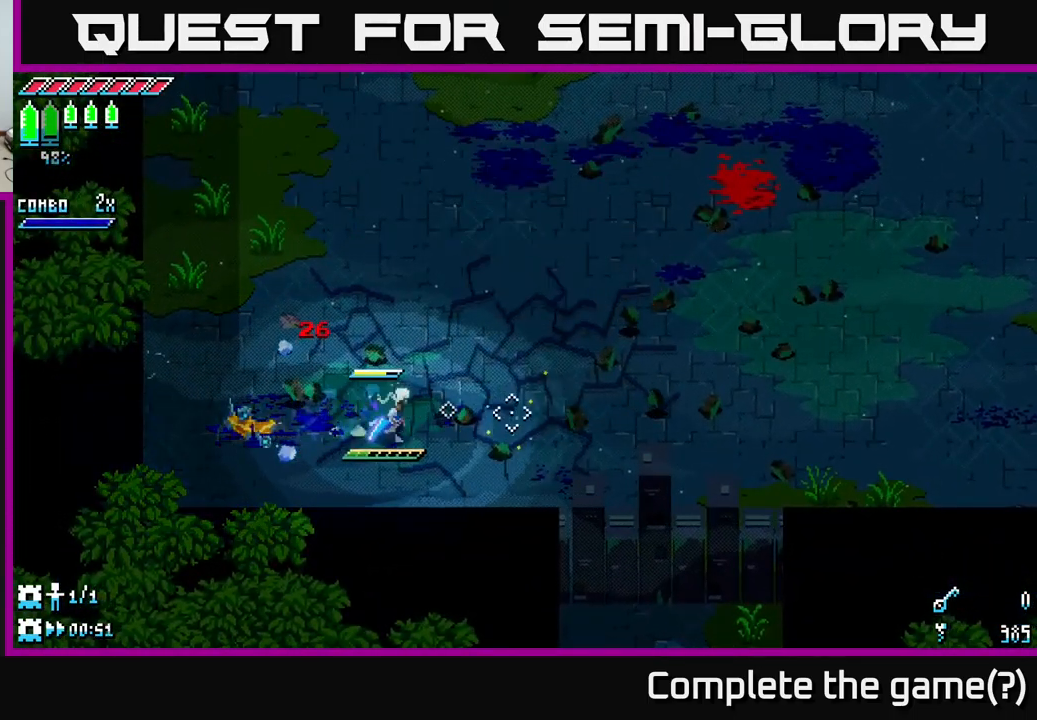
Gameplay with a controller (Xbox layout); each line is a JSON object with the inputs held at the frame after it. "events" lists button and stick changes between this image and that frame as [ms after this image, input, new state], when the widget could be followed in between.
{"buttons": [], "left_stick": "right", "right_stick": "center", "events": [[66, "X", "up"], [116, "X", "down"], [250, "X", "up"], [316, "X", "down"], [433, "X", "up"]]}
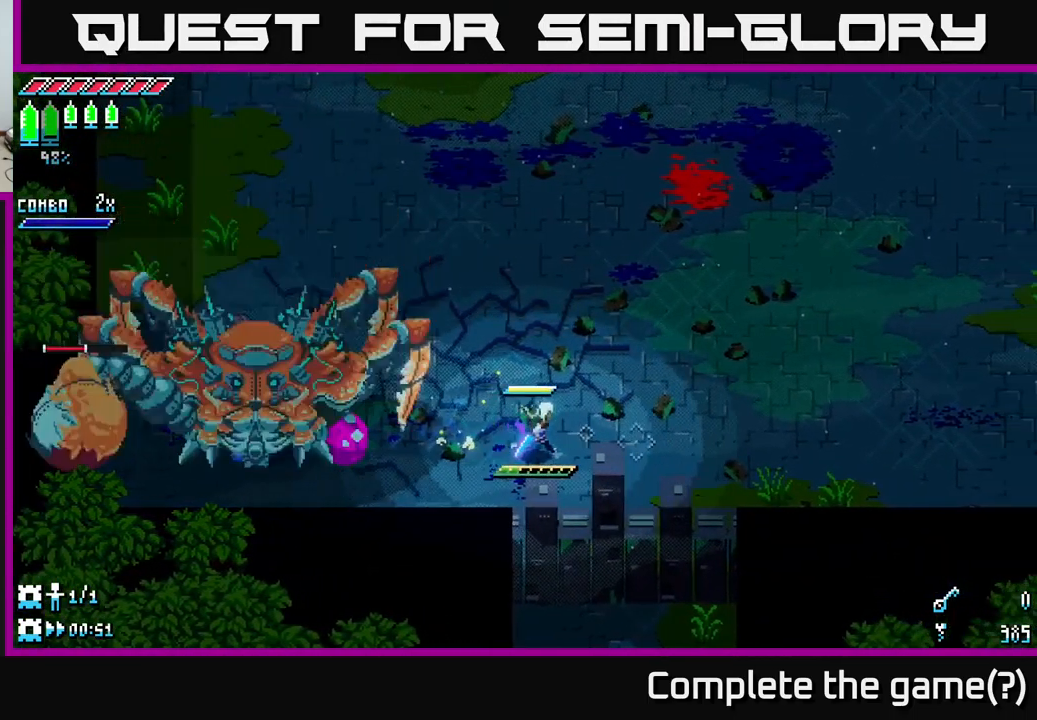
{"buttons": [], "left_stick": "center", "right_stick": "center", "events": [[66, "left_stick", "down-left"], [100, "right_stick", "left"], [200, "R2", "down"], [266, "left_stick", "center"], [283, "R2", "up"], [283, "right_stick", "center"]]}
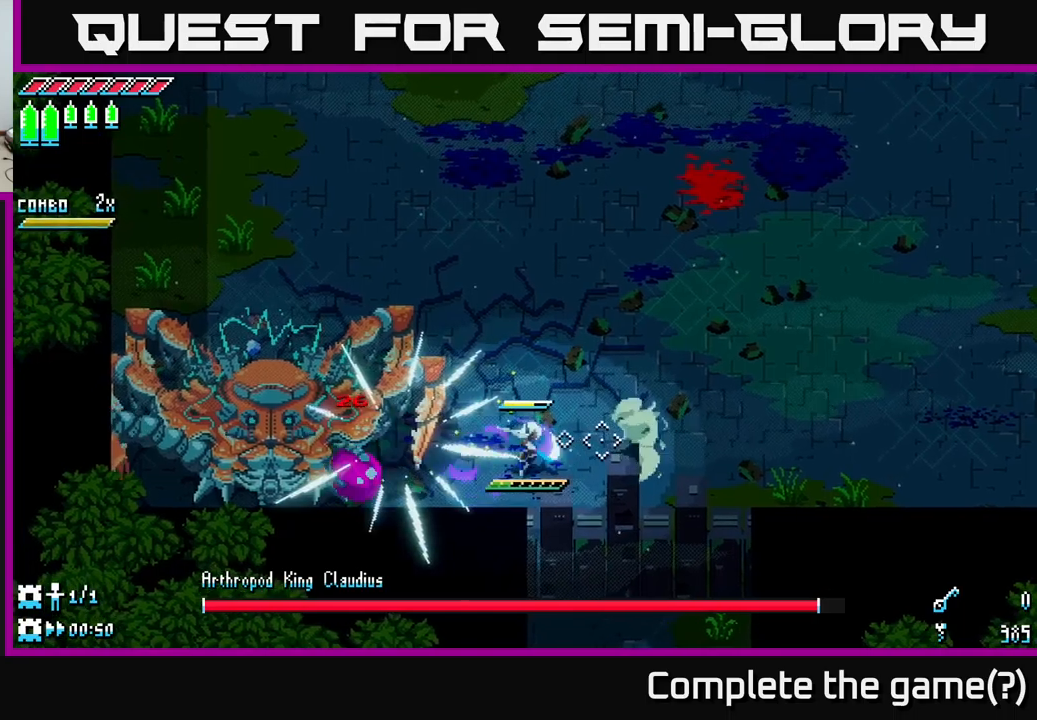
{"buttons": [], "left_stick": "left", "right_stick": "center", "events": [[100, "left_stick", "left"]]}
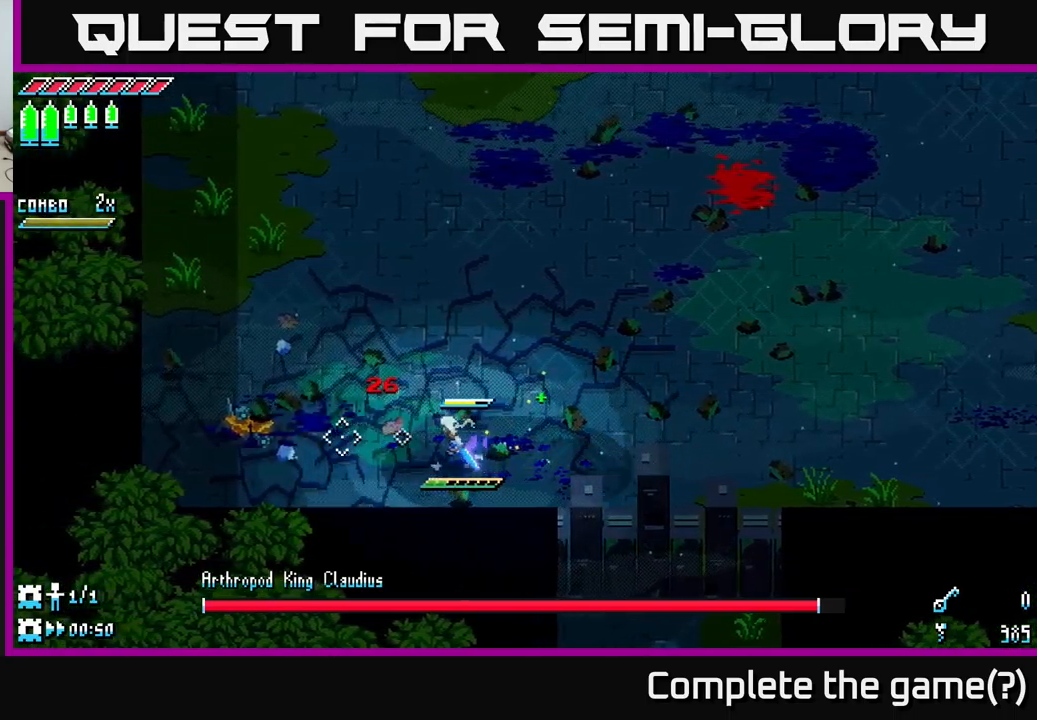
{"buttons": ["X"], "left_stick": "left", "right_stick": "center", "events": [[200, "X", "down"], [317, "X", "up"], [367, "X", "down"]]}
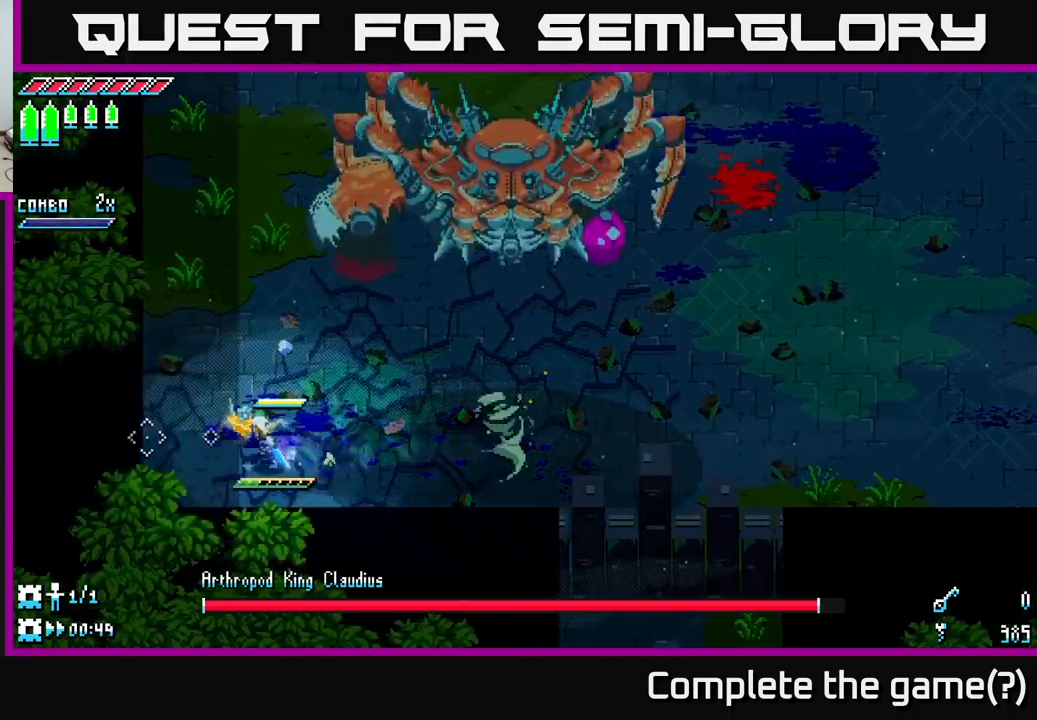
{"buttons": [], "left_stick": "center", "right_stick": "center", "events": [[17, "X", "up"], [200, "left_stick", "down-right"], [250, "R2", "down"], [333, "R2", "up"], [350, "left_stick", "center"]]}
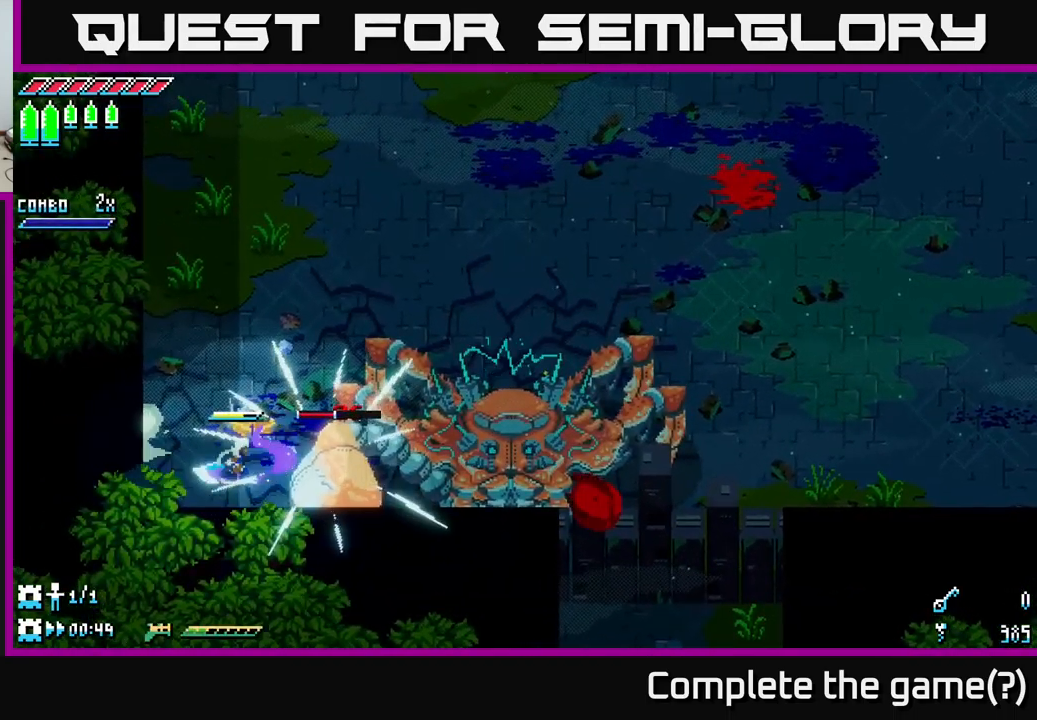
{"buttons": ["X"], "left_stick": "right", "right_stick": "center", "events": [[217, "left_stick", "right"], [417, "X", "down"]]}
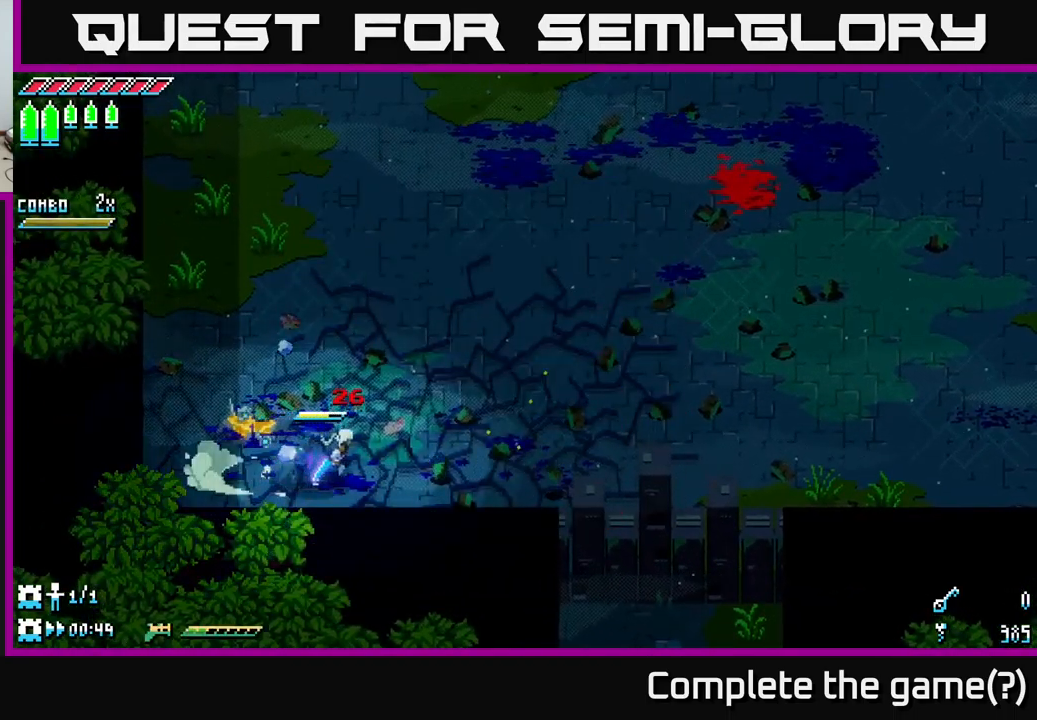
{"buttons": [], "left_stick": "right", "right_stick": "center", "events": [[33, "X", "up"], [133, "X", "down"], [217, "X", "up"], [300, "X", "down"], [450, "X", "up"]]}
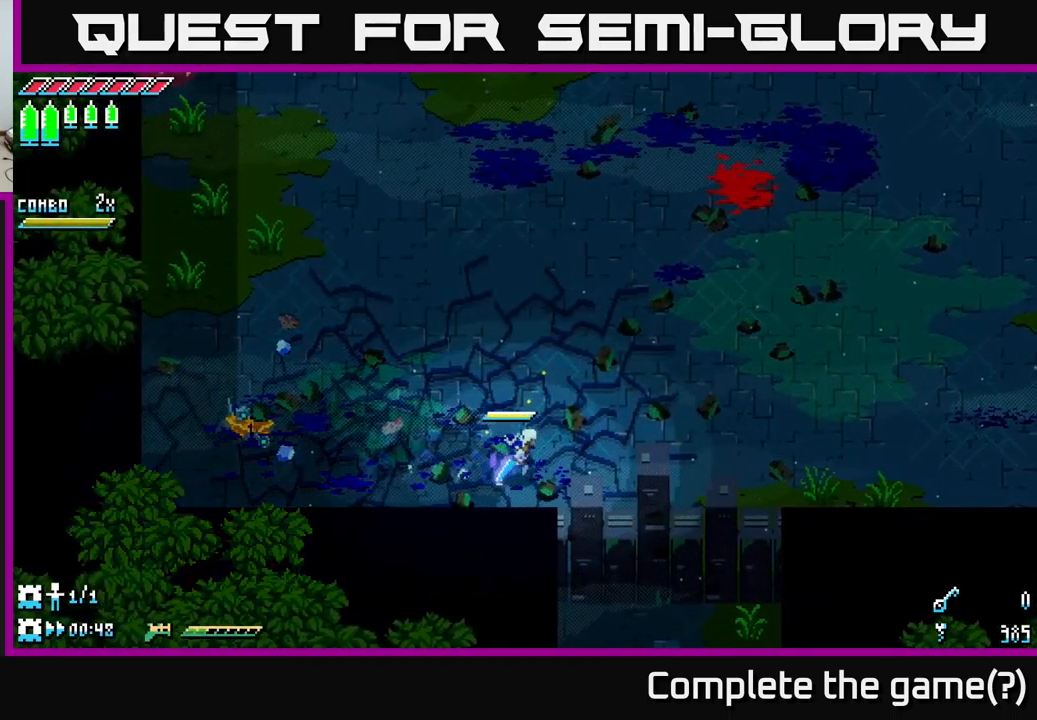
{"buttons": [], "left_stick": "left", "right_stick": "center", "events": [[333, "left_stick", "left"]]}
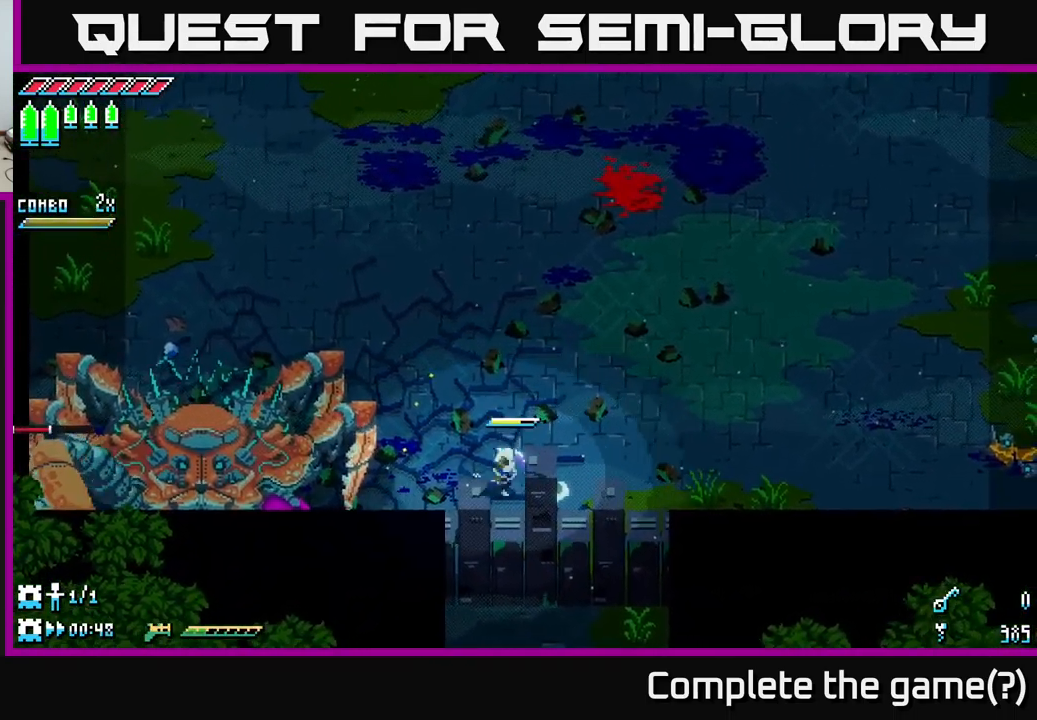
{"buttons": [], "left_stick": "left", "right_stick": "center", "events": [[17, "R2", "down"], [133, "R2", "up"]]}
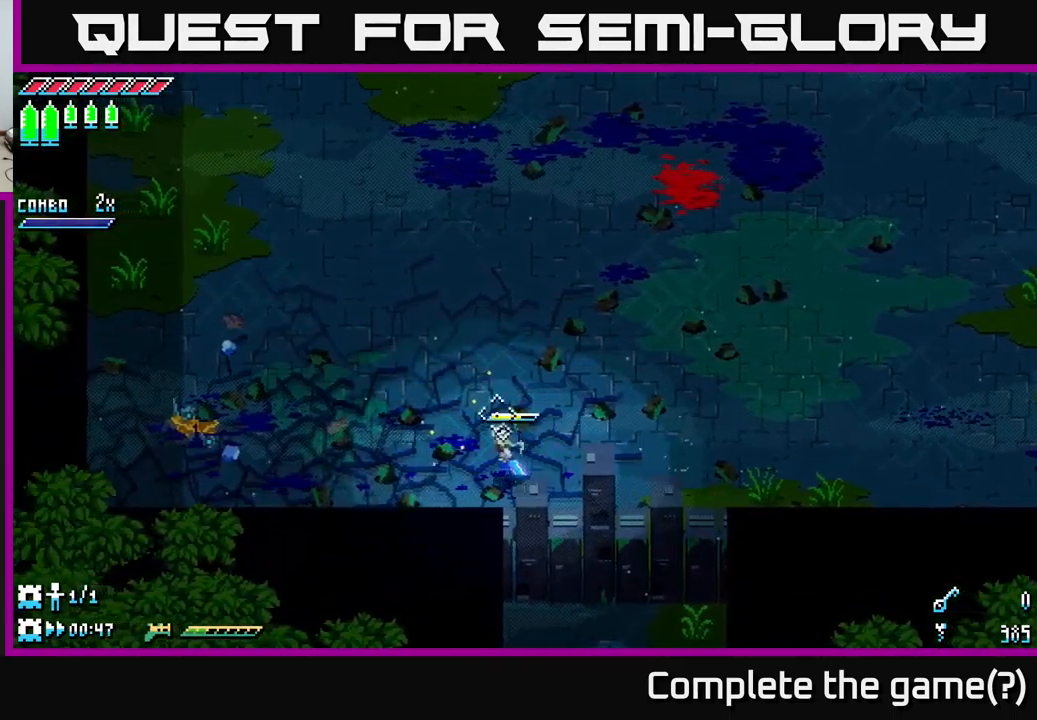
{"buttons": [], "left_stick": "up-left", "right_stick": "up", "events": [[17, "right_stick", "up-left"], [150, "right_stick", "up"], [233, "left_stick", "up-left"]]}
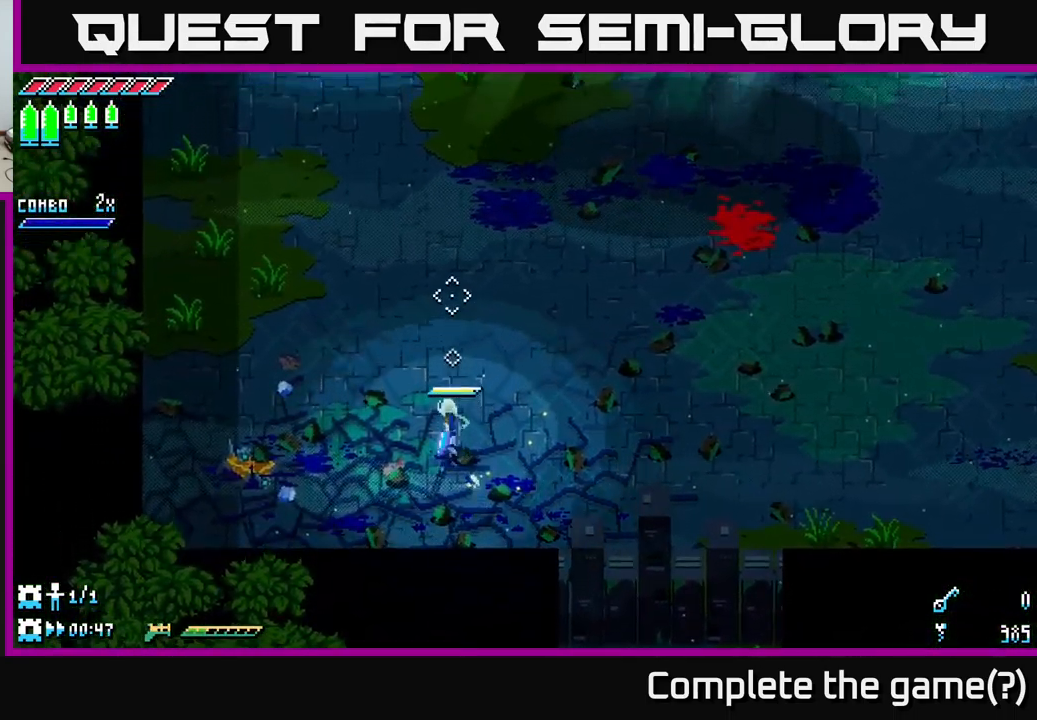
{"buttons": [], "left_stick": "up", "right_stick": "up-right", "events": [[67, "L1", "down"], [117, "left_stick", "up"], [150, "L1", "up"], [167, "right_stick", "up-right"]]}
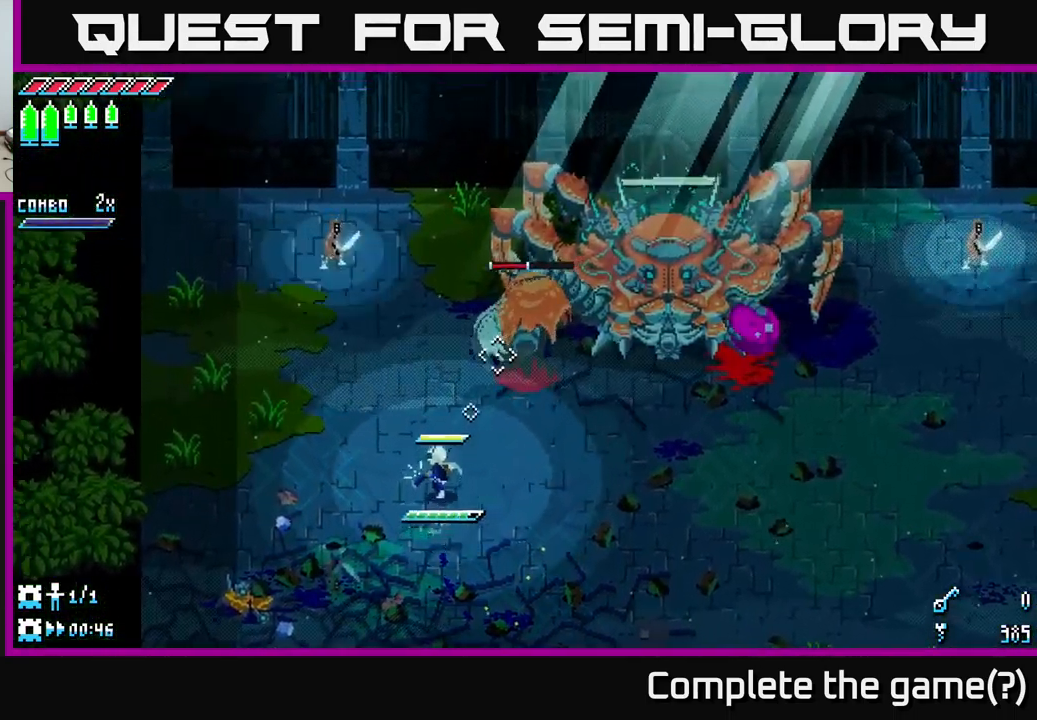
{"buttons": [], "left_stick": "up-right", "right_stick": "center", "events": [[100, "left_stick", "center"], [167, "left_stick", "up"], [250, "left_stick", "up-right"], [300, "R2", "down"], [333, "right_stick", "center"], [400, "R2", "up"]]}
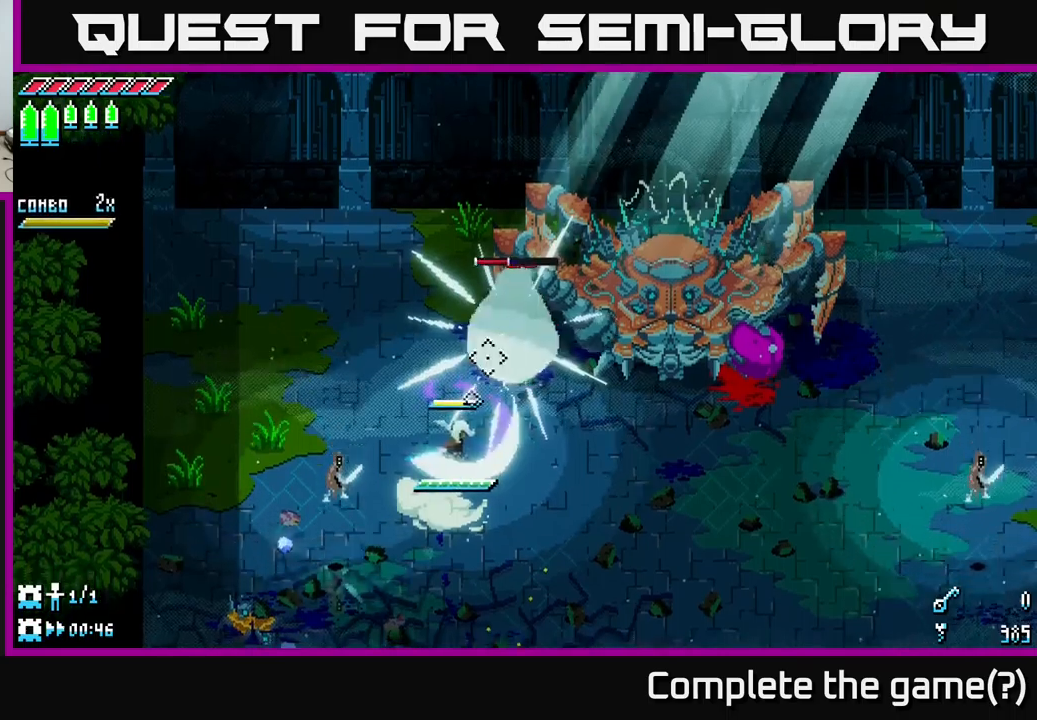
{"buttons": [], "left_stick": "down-left", "right_stick": "down-left", "events": [[17, "left_stick", "left"], [67, "left_stick", "down-left"], [100, "right_stick", "down-left"], [284, "R2", "down"], [400, "R2", "up"]]}
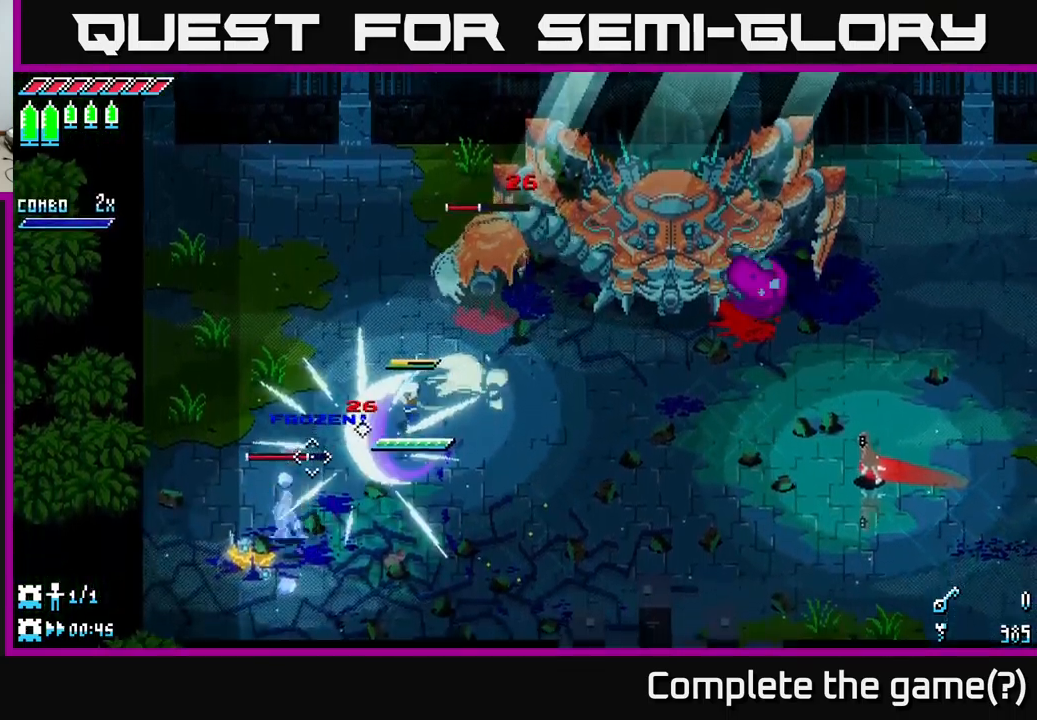
{"buttons": [], "left_stick": "down-left", "right_stick": "down-left", "events": []}
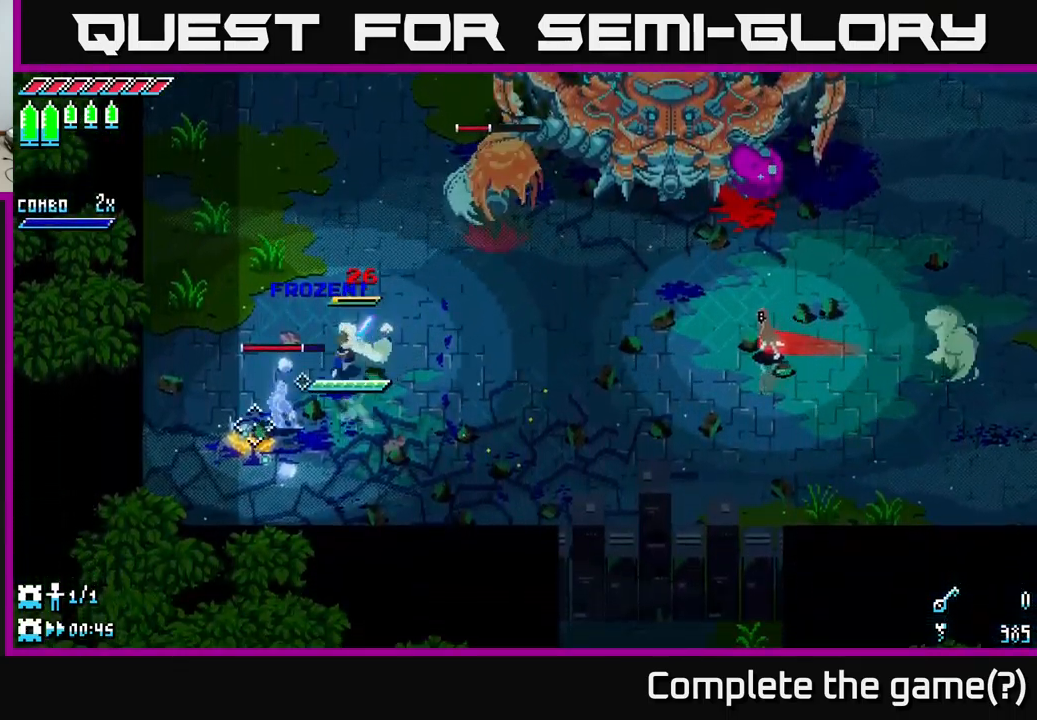
{"buttons": ["L2"], "left_stick": "down-left", "right_stick": "down-left", "events": [[17, "R2", "down"], [134, "R2", "up"], [284, "L2", "down"], [400, "L2", "up"], [467, "L2", "down"]]}
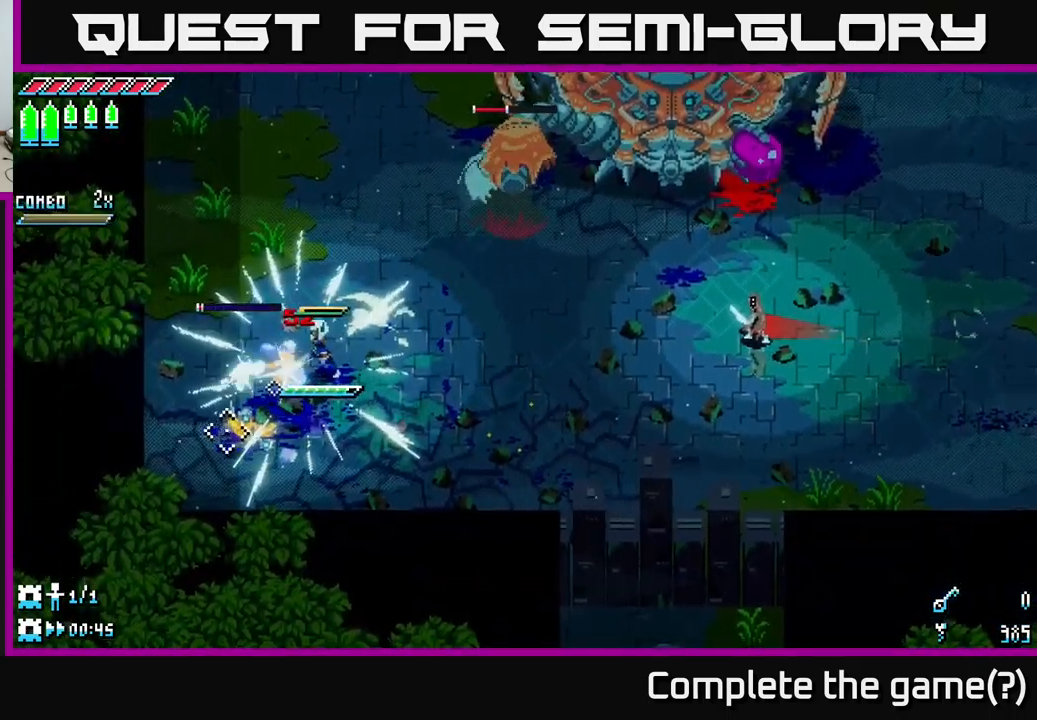
{"buttons": ["L2"], "left_stick": "down-right", "right_stick": "right", "events": [[50, "L2", "up"], [100, "L2", "down"], [167, "L2", "up"], [217, "right_stick", "right"], [267, "left_stick", "down"], [384, "left_stick", "down-right"], [400, "L2", "down"]]}
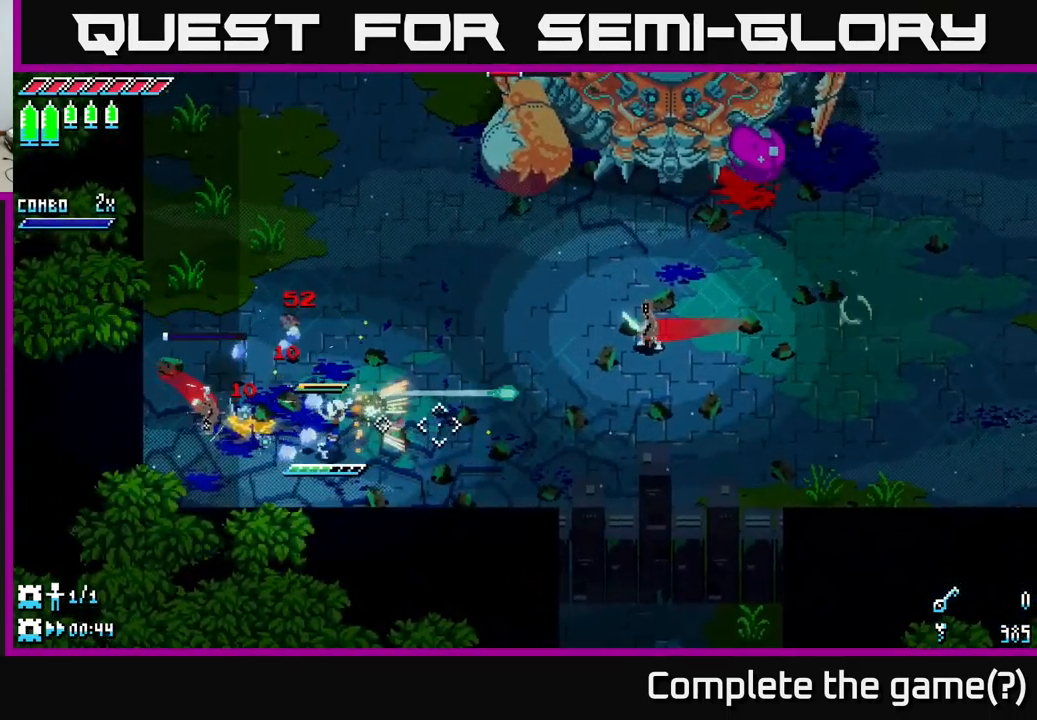
{"buttons": [], "left_stick": "right", "right_stick": "up-right", "events": [[17, "L2", "up"], [100, "L2", "down"], [100, "left_stick", "right"], [117, "right_stick", "up-right"], [150, "L2", "up"], [250, "L2", "down"], [334, "L2", "up"], [367, "L2", "down"], [450, "L2", "up"]]}
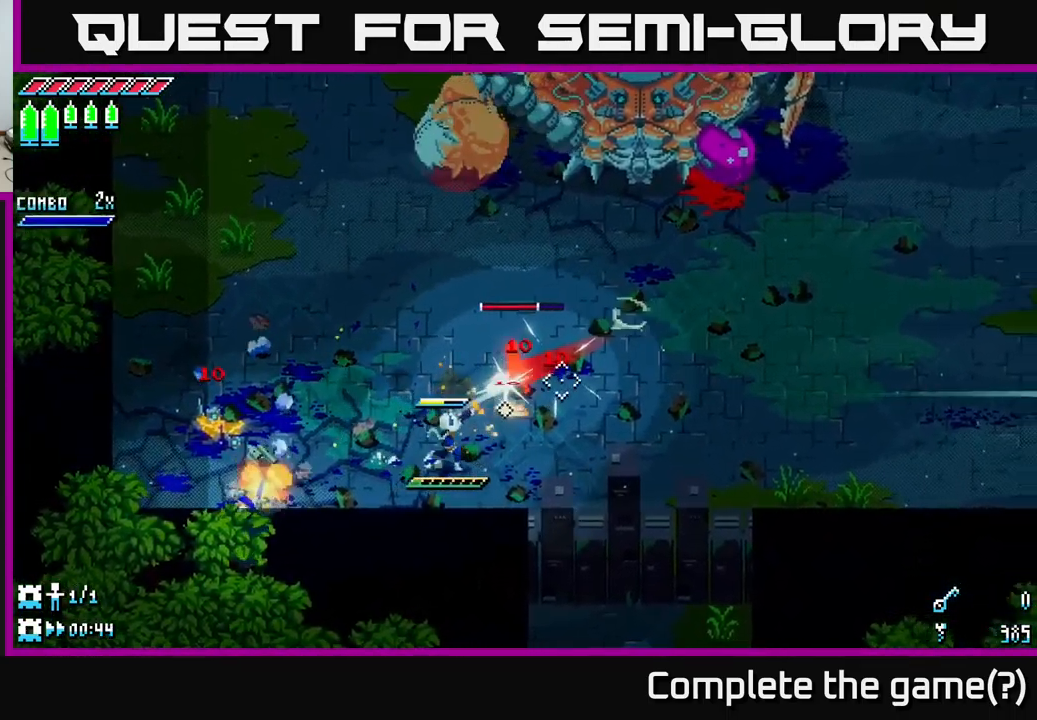
{"buttons": [], "left_stick": "up-right", "right_stick": "up-right", "events": [[17, "L2", "down"], [117, "L2", "up"], [134, "left_stick", "up-right"], [200, "R2", "down"], [300, "R2", "up"]]}
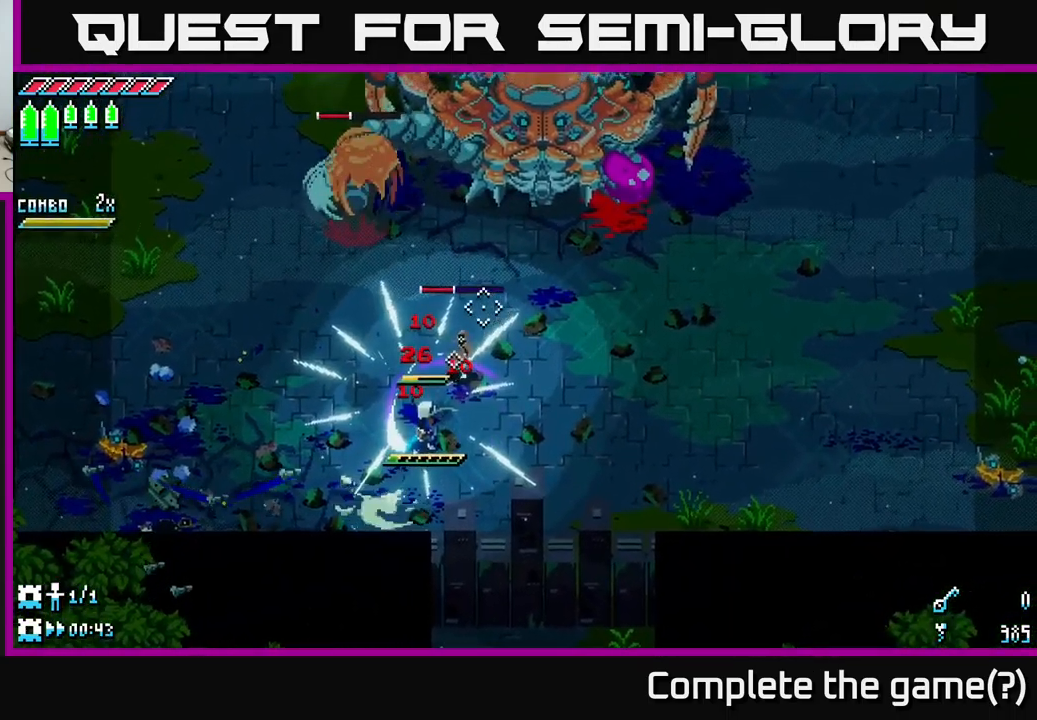
{"buttons": [], "left_stick": "right", "right_stick": "up", "events": [[100, "R2", "down"], [200, "R2", "up"], [300, "left_stick", "right"], [434, "right_stick", "up"]]}
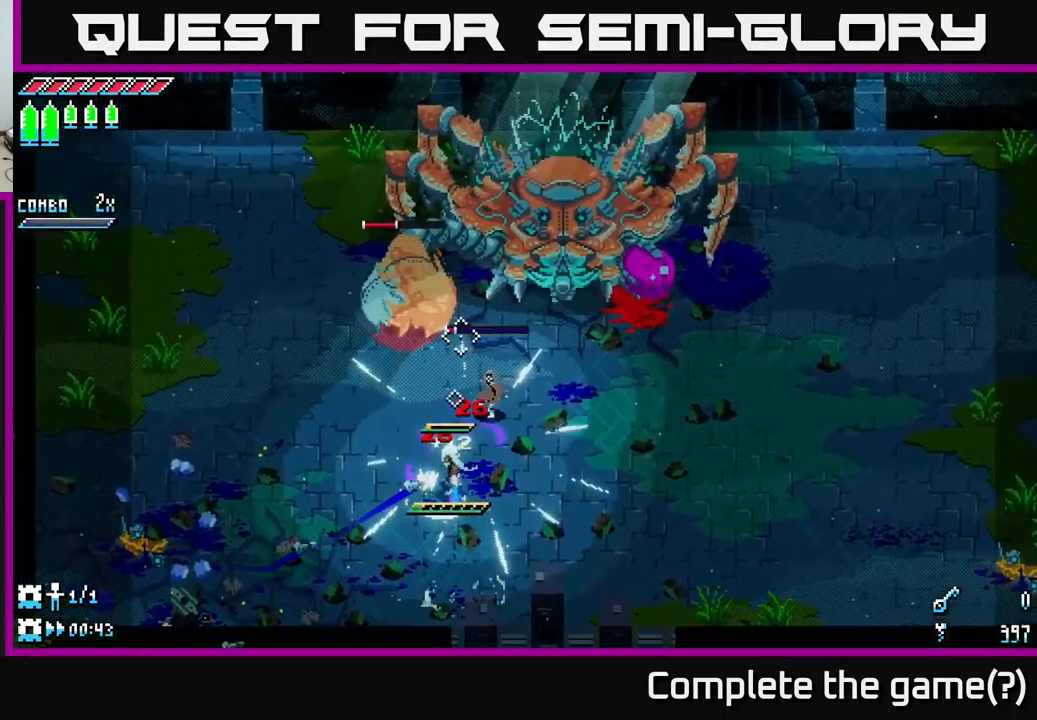
{"buttons": [], "left_stick": "right", "right_stick": "up-left", "events": [[367, "L2", "down"], [400, "right_stick", "up-left"], [484, "L2", "up"]]}
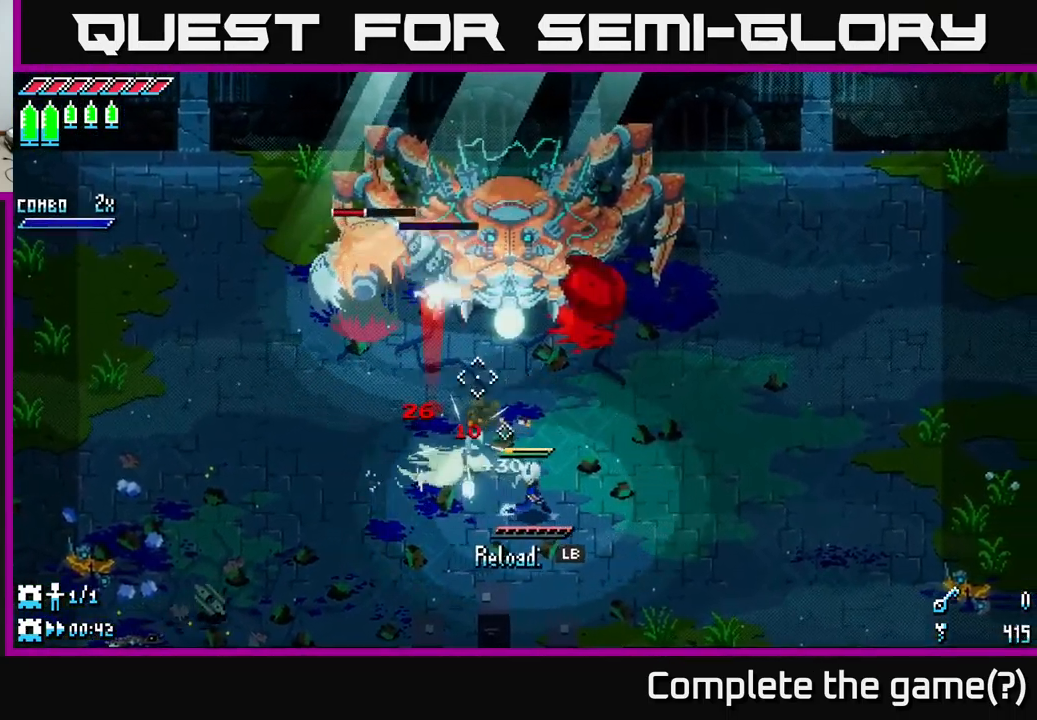
{"buttons": ["L1"], "left_stick": "right", "right_stick": "up-left", "events": [[34, "L2", "down"], [134, "L2", "up"], [250, "L2", "down"], [334, "L2", "up"], [400, "L1", "down"]]}
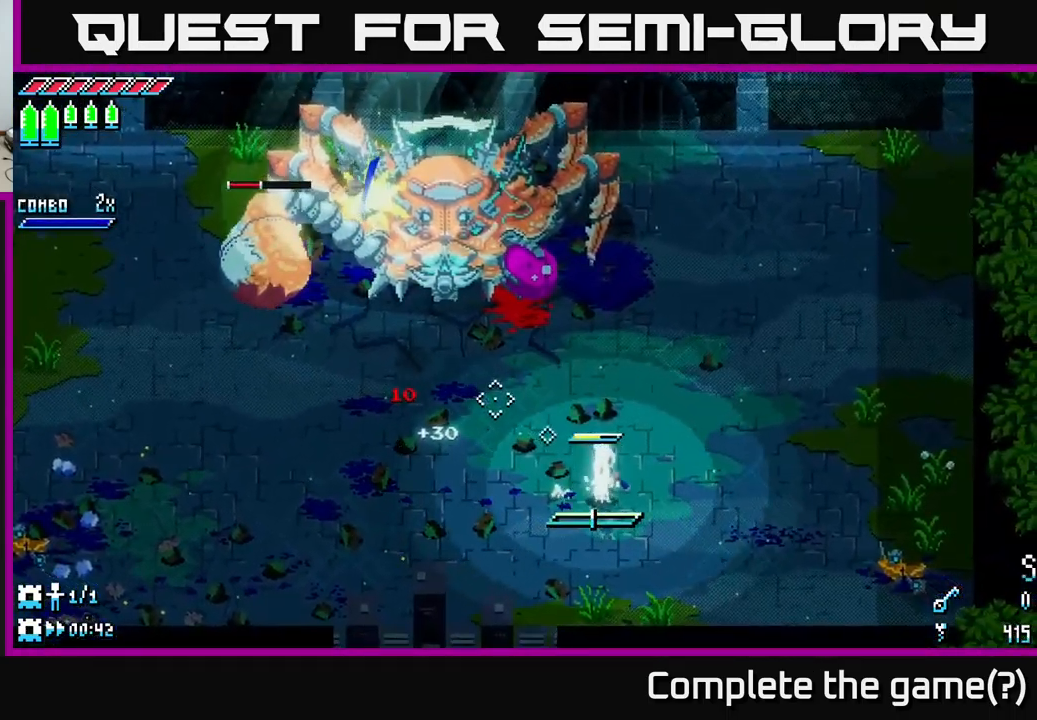
{"buttons": [], "left_stick": "down-left", "right_stick": "up-left", "events": [[17, "L1", "up"], [234, "left_stick", "down"], [350, "left_stick", "down-left"]]}
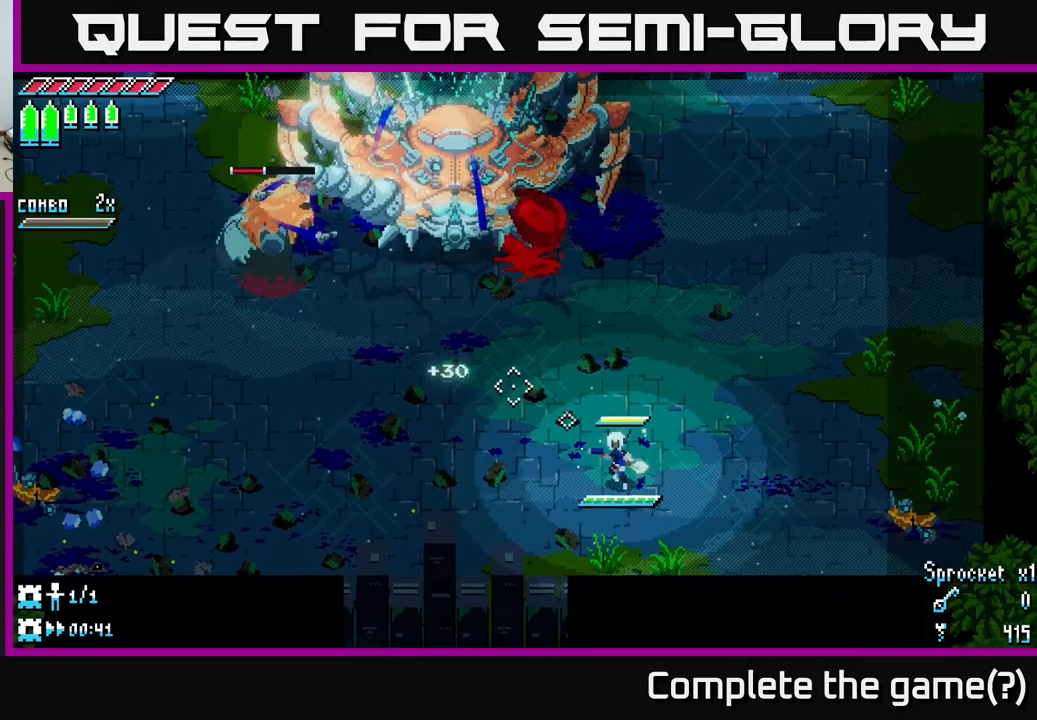
{"buttons": ["L2"], "left_stick": "center", "right_stick": "up-left", "events": [[16, "left_stick", "center"], [150, "L2", "down"], [250, "L2", "up"], [333, "L2", "down"], [433, "L2", "up"], [500, "L2", "down"]]}
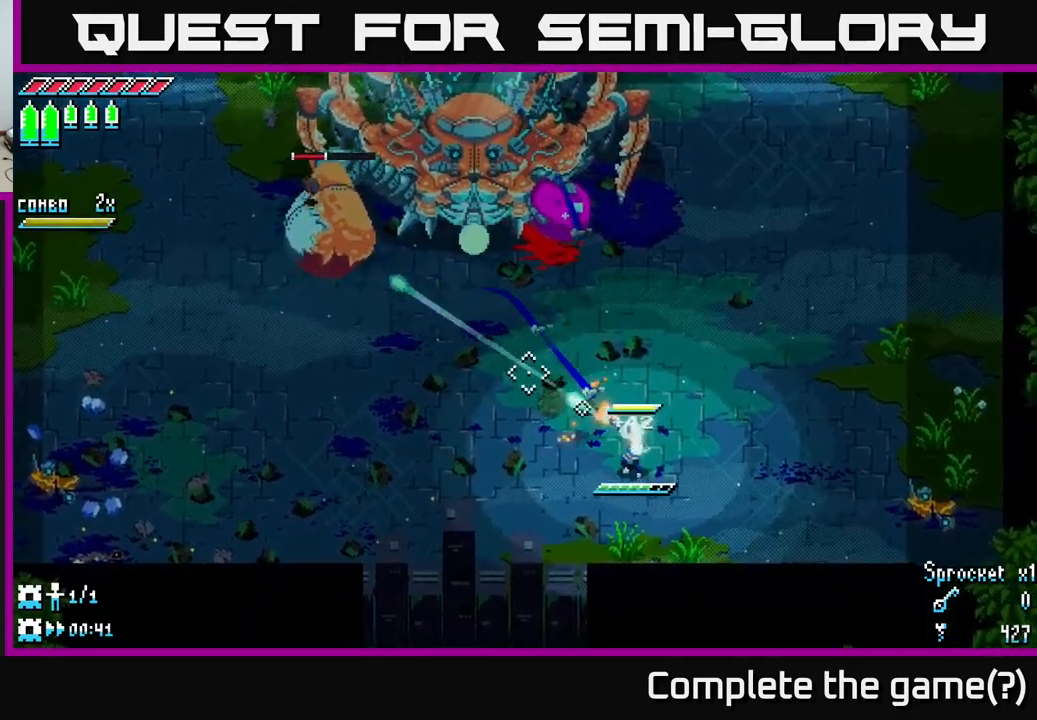
{"buttons": [], "left_stick": "center", "right_stick": "up-left", "events": [[83, "L2", "up"], [150, "L2", "down"], [166, "left_stick", "right"], [216, "L2", "up"], [300, "left_stick", "center"], [316, "L2", "down"], [366, "L2", "up"], [433, "L2", "down"], [500, "L2", "up"]]}
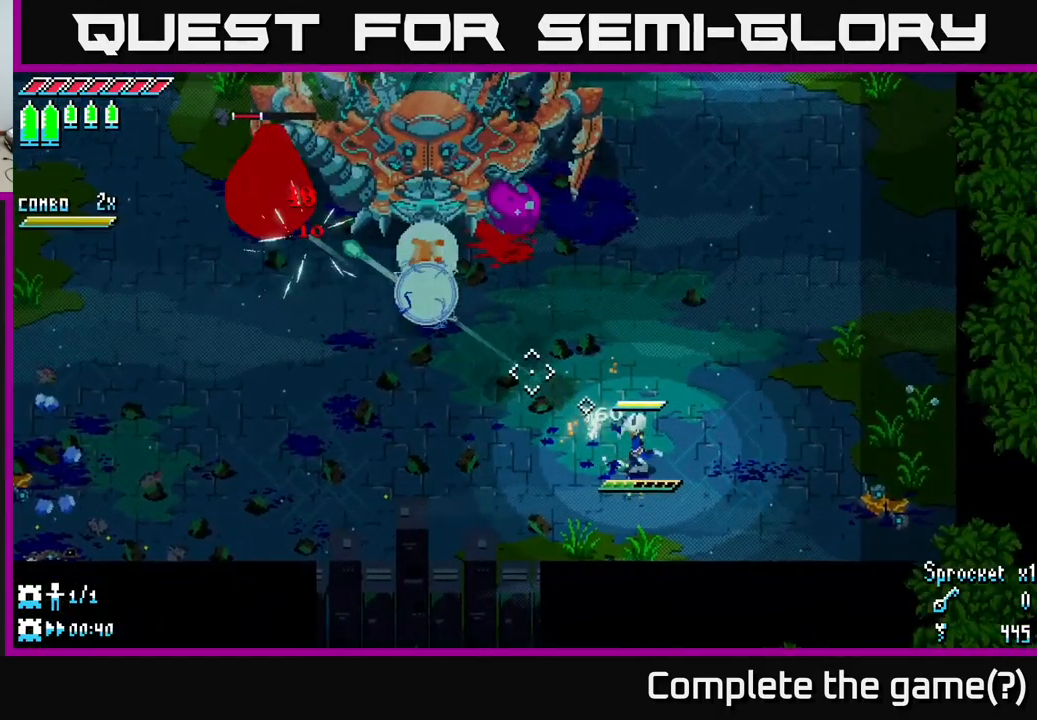
{"buttons": [], "left_stick": "center", "right_stick": "up-left", "events": [[83, "L2", "down"], [133, "L2", "up"], [216, "L2", "down"], [283, "L2", "up"], [300, "left_stick", "right"], [366, "L1", "down"], [450, "L1", "up"], [466, "left_stick", "center"]]}
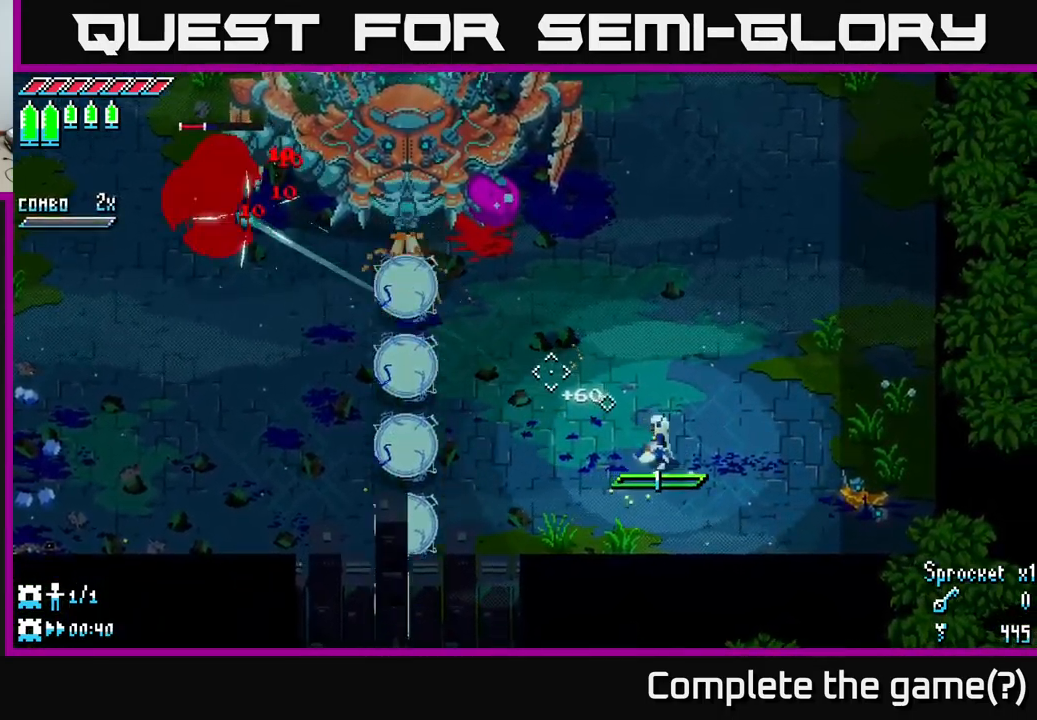
{"buttons": ["L2"], "left_stick": "up-left", "right_stick": "up-left", "events": [[33, "left_stick", "left"], [116, "left_stick", "up-left"], [233, "left_stick", "up"], [450, "left_stick", "up-left"], [466, "L2", "down"]]}
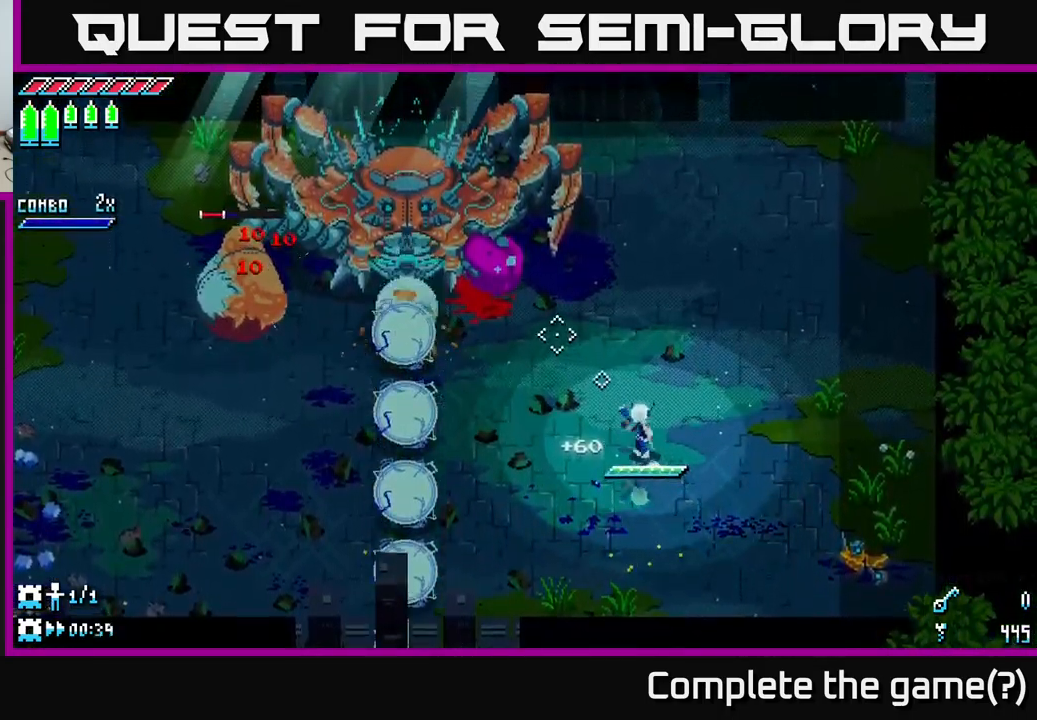
{"buttons": ["R2"], "left_stick": "up-left", "right_stick": "up-left", "events": [[83, "L2", "up"], [116, "left_stick", "up"], [150, "L2", "down"], [233, "L2", "up"], [233, "left_stick", "up-left"], [333, "L2", "down"], [433, "L2", "up"], [500, "R2", "down"]]}
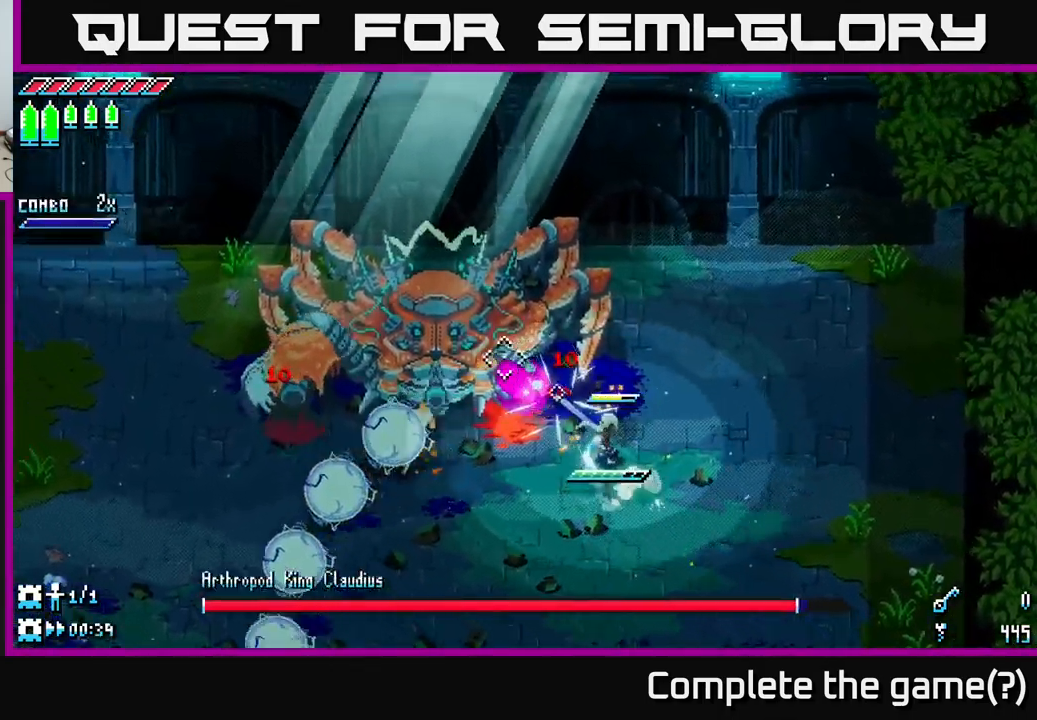
{"buttons": ["R2"], "left_stick": "center", "right_stick": "up-left", "events": [[100, "left_stick", "center"], [116, "R2", "up"], [416, "R2", "down"]]}
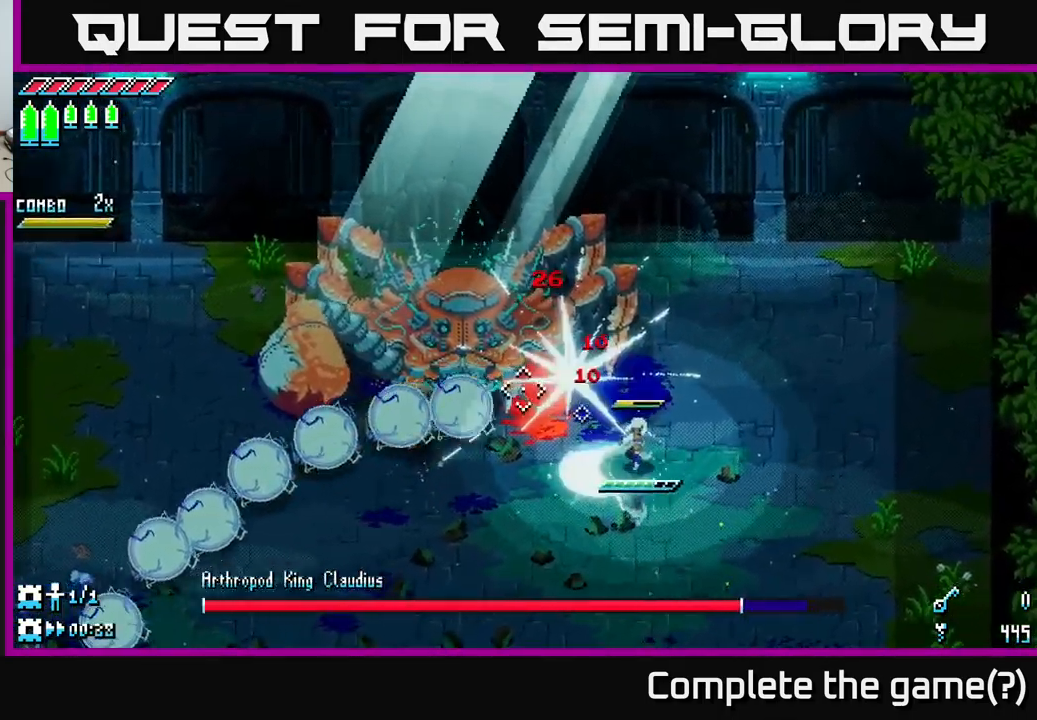
{"buttons": ["L2"], "left_stick": "down-right", "right_stick": "up-left", "events": [[33, "R2", "up"], [83, "left_stick", "down-right"], [333, "L2", "down"], [416, "L2", "up"], [483, "L2", "down"]]}
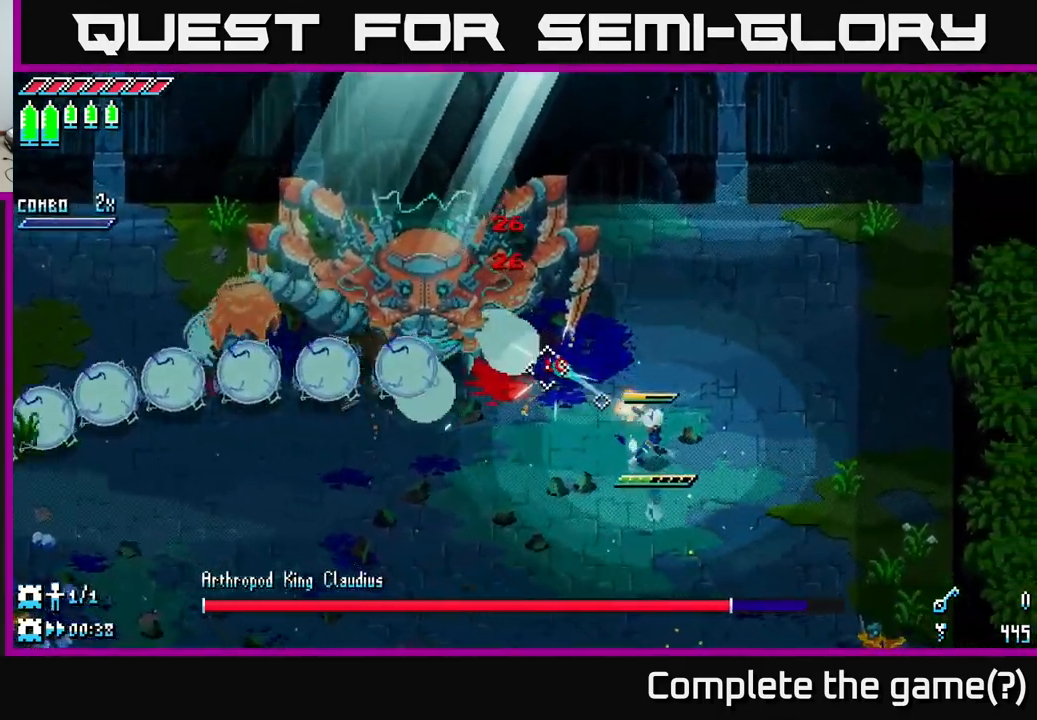
{"buttons": [], "left_stick": "up-left", "right_stick": "up-left", "events": [[66, "L2", "up"], [133, "left_stick", "center"], [150, "L2", "down"], [233, "L2", "up"], [233, "left_stick", "up-left"], [350, "L2", "down"], [466, "L2", "up"]]}